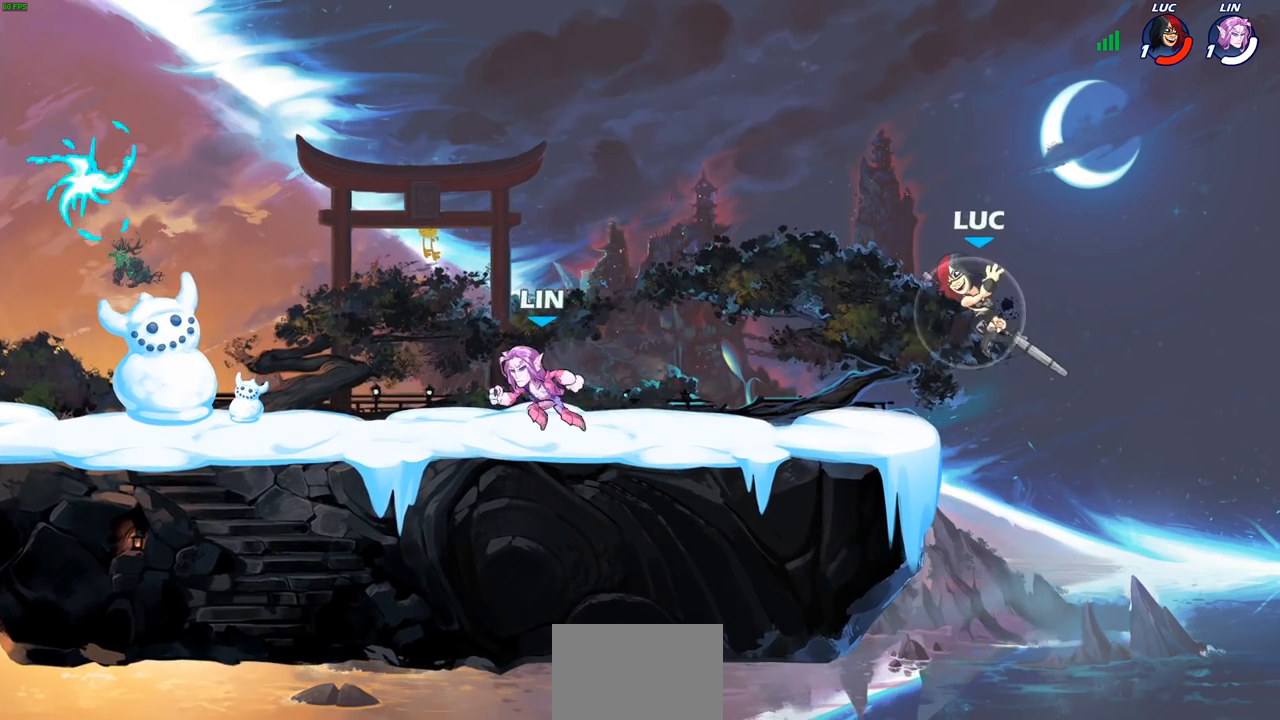
Gameplay with a controller (PlayStation layout); each line is a JSON object with the inputs held at the frame after it. "events" lists button and stick changes between this image and that frame as [ms after this image, input, new state], when the widget could be followed in between.
{"buttons": ["R1"], "left_stick": "left", "right_stick": "center", "events": [[50, "R2", "up"], [100, "CROSS", "down"], [133, "left_stick", "left"], [183, "CROSS", "up"], [333, "left_stick", "down-left"], [450, "left_stick", "left"], [483, "R1", "down"]]}
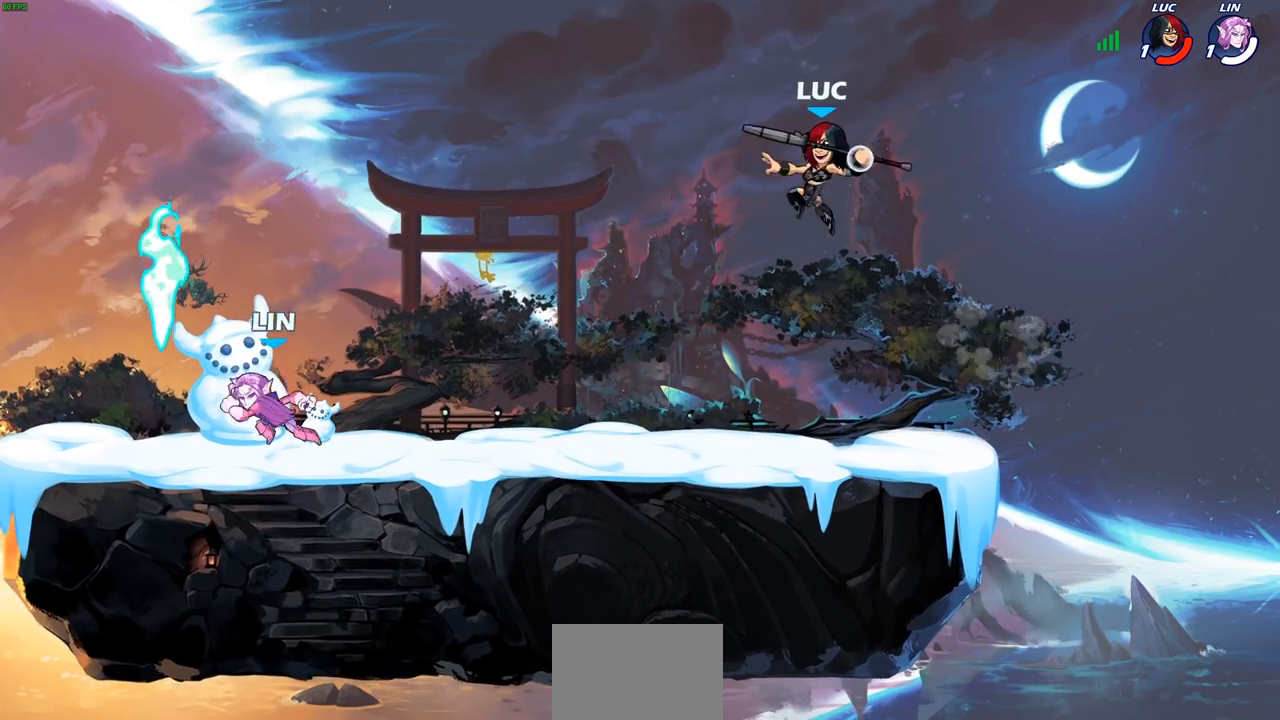
{"buttons": [], "left_stick": "left", "right_stick": "center", "events": [[33, "R1", "up"], [50, "left_stick", "center"], [350, "left_stick", "left"]]}
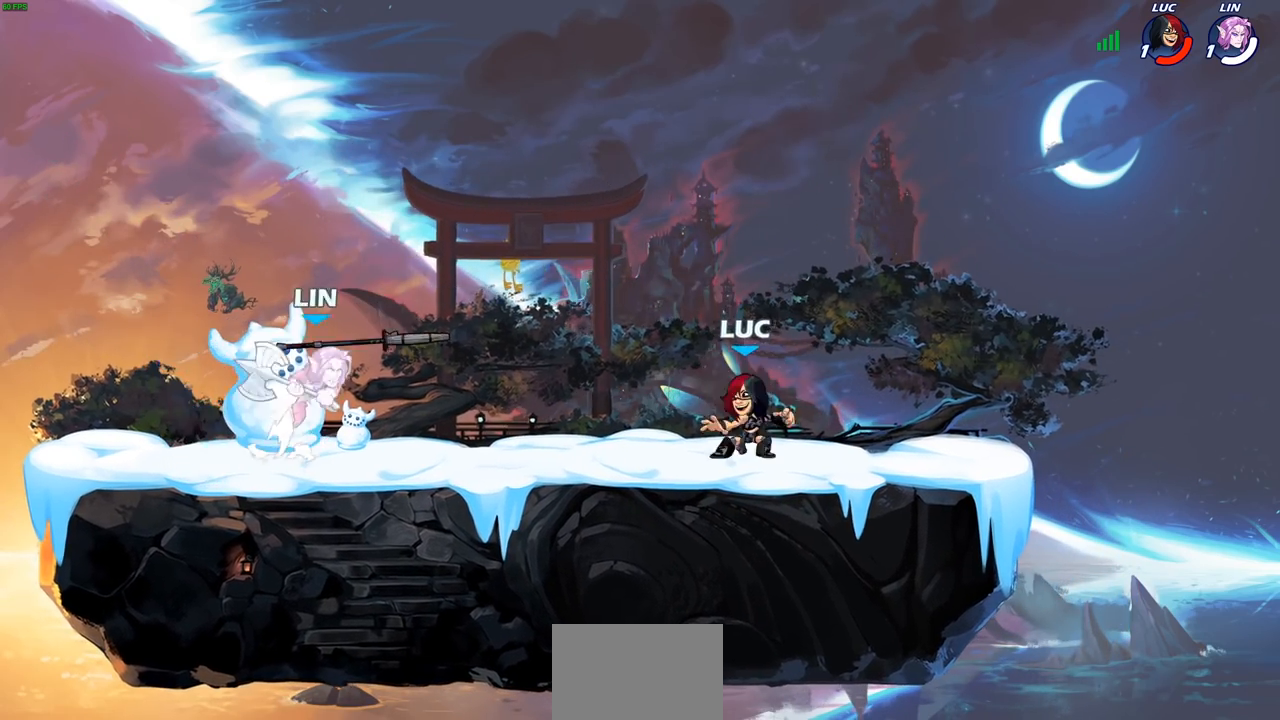
{"buttons": ["CROSS", "R1"], "left_stick": "up", "right_stick": "center", "events": [[17, "R2", "down"], [200, "R2", "up"], [250, "CROSS", "down"], [383, "CROSS", "up"], [450, "CROSS", "down"], [467, "left_stick", "up"], [500, "R1", "down"]]}
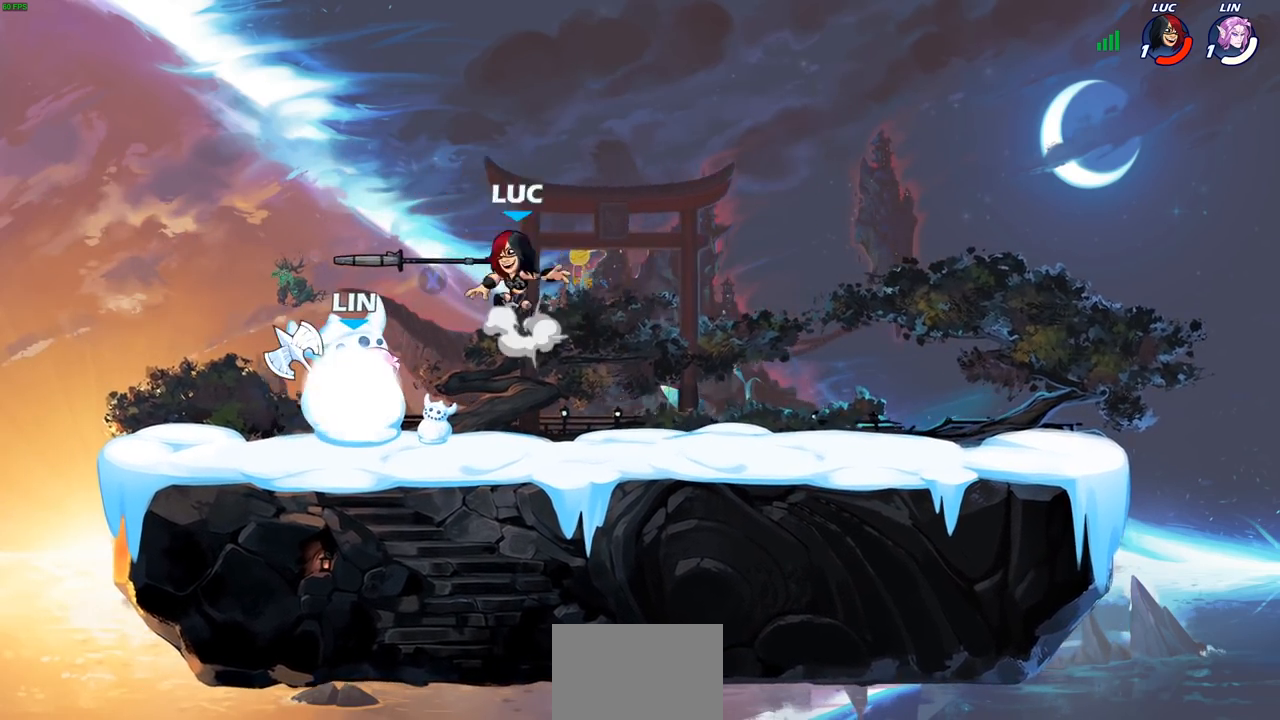
{"buttons": ["L3"], "left_stick": "down-left", "right_stick": "center", "events": [[50, "left_stick", "up-right"], [67, "CROSS", "up"], [100, "R1", "up"], [250, "left_stick", "down-left"], [367, "SQUARE", "down"], [450, "SQUARE", "up"], [500, "L3", "down"]]}
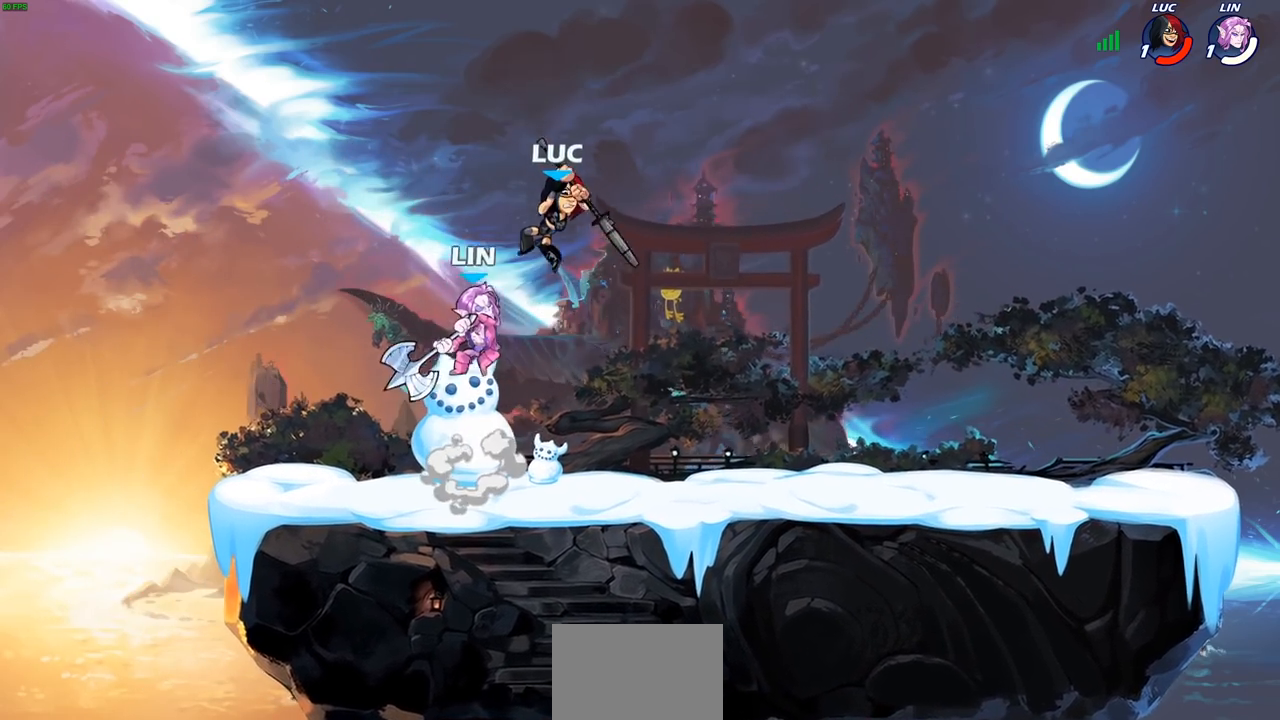
{"buttons": [], "left_stick": "right", "right_stick": "center", "events": [[50, "L3", "up"], [350, "left_stick", "down-right"], [400, "left_stick", "right"]]}
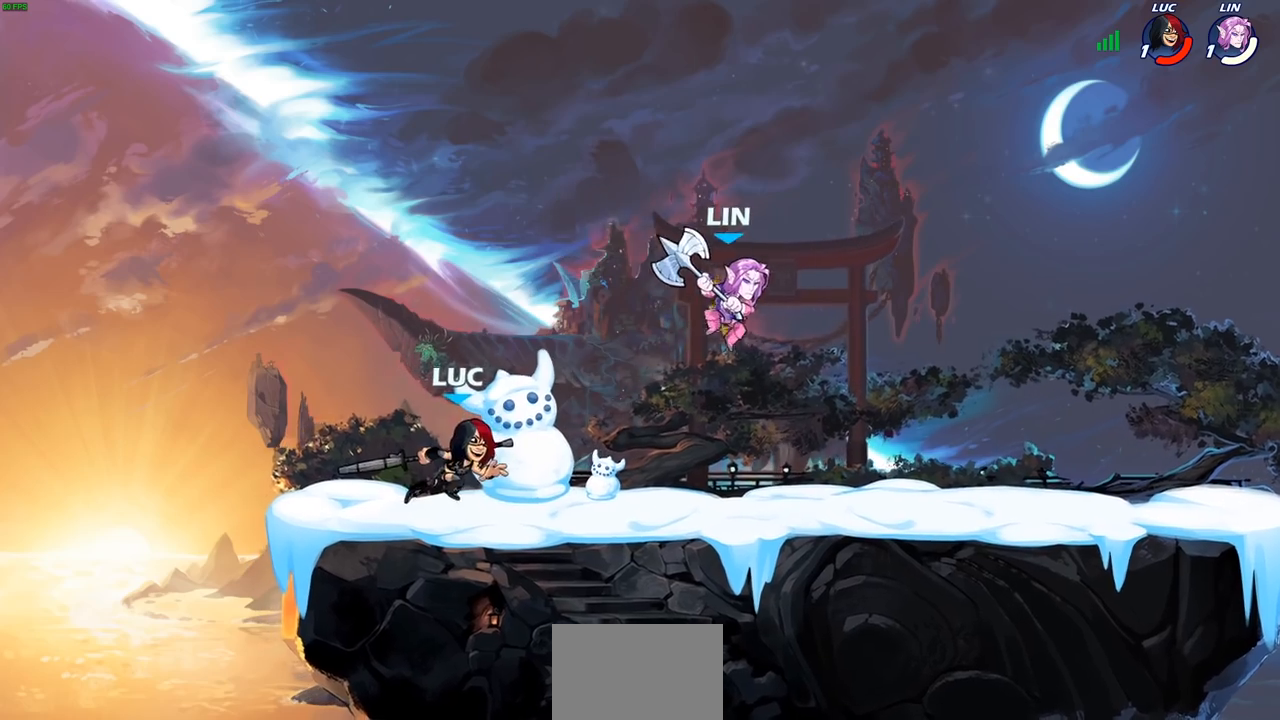
{"buttons": [], "left_stick": "center", "right_stick": "center", "events": [[33, "R2", "down"], [117, "R1", "down"], [150, "SQUARE", "down"], [183, "R1", "up"], [183, "R2", "up"], [283, "SQUARE", "up"], [400, "left_stick", "center"]]}
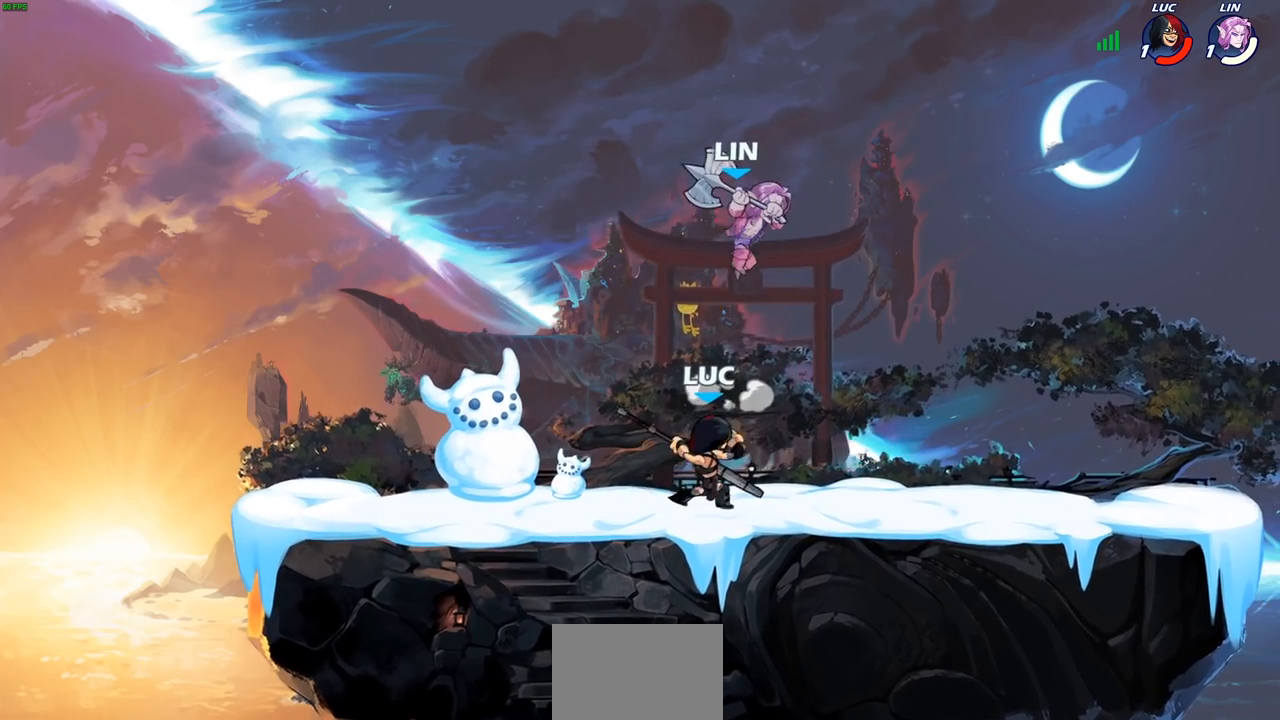
{"buttons": [], "left_stick": "left", "right_stick": "center", "events": [[67, "left_stick", "left"]]}
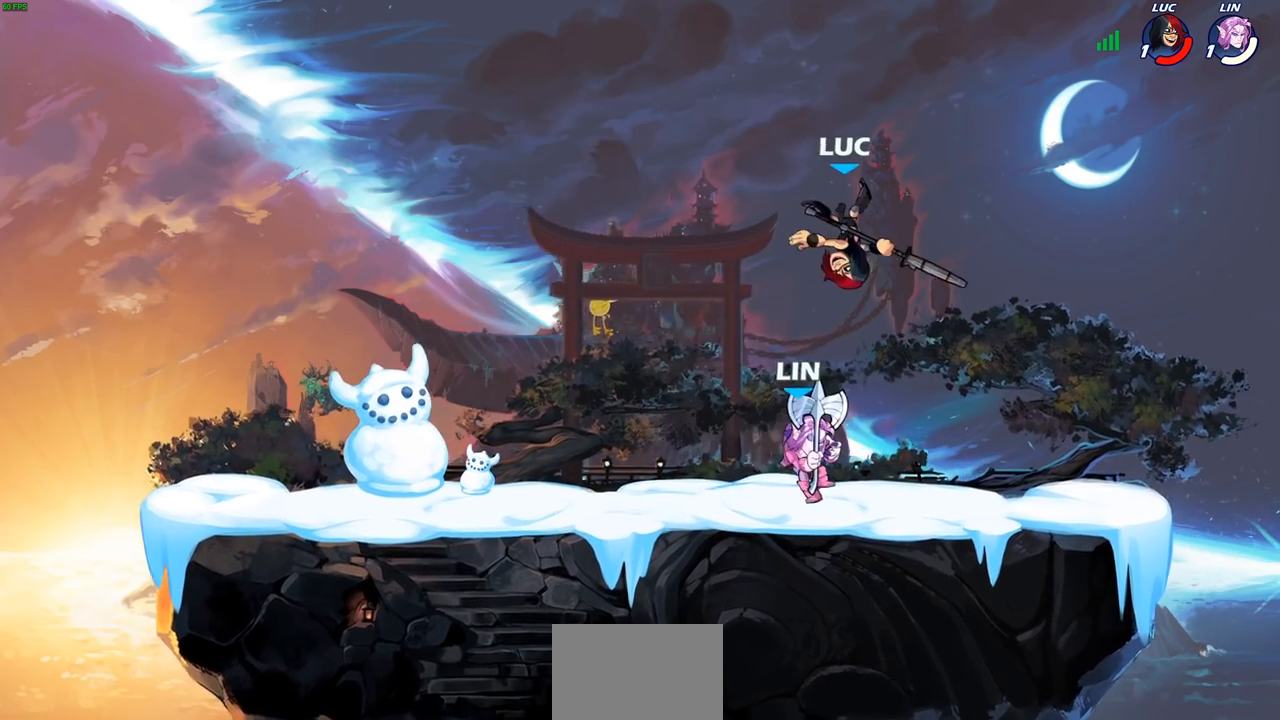
{"buttons": ["CROSS"], "left_stick": "up-left", "right_stick": "center", "events": [[17, "left_stick", "down-left"], [200, "R2", "down"], [233, "left_stick", "down-right"], [383, "left_stick", "up-left"], [400, "R2", "up"], [417, "CROSS", "down"]]}
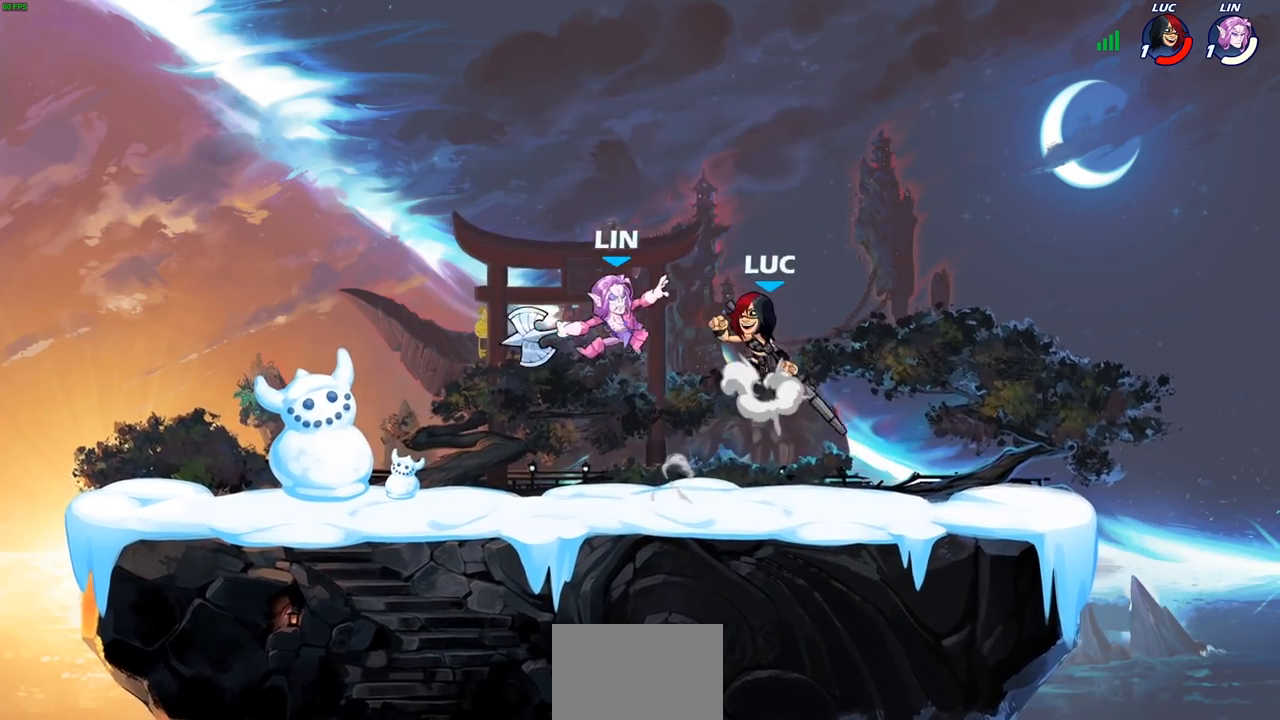
{"buttons": [], "left_stick": "down-left", "right_stick": "center", "events": [[67, "CROSS", "up"], [333, "left_stick", "down-left"]]}
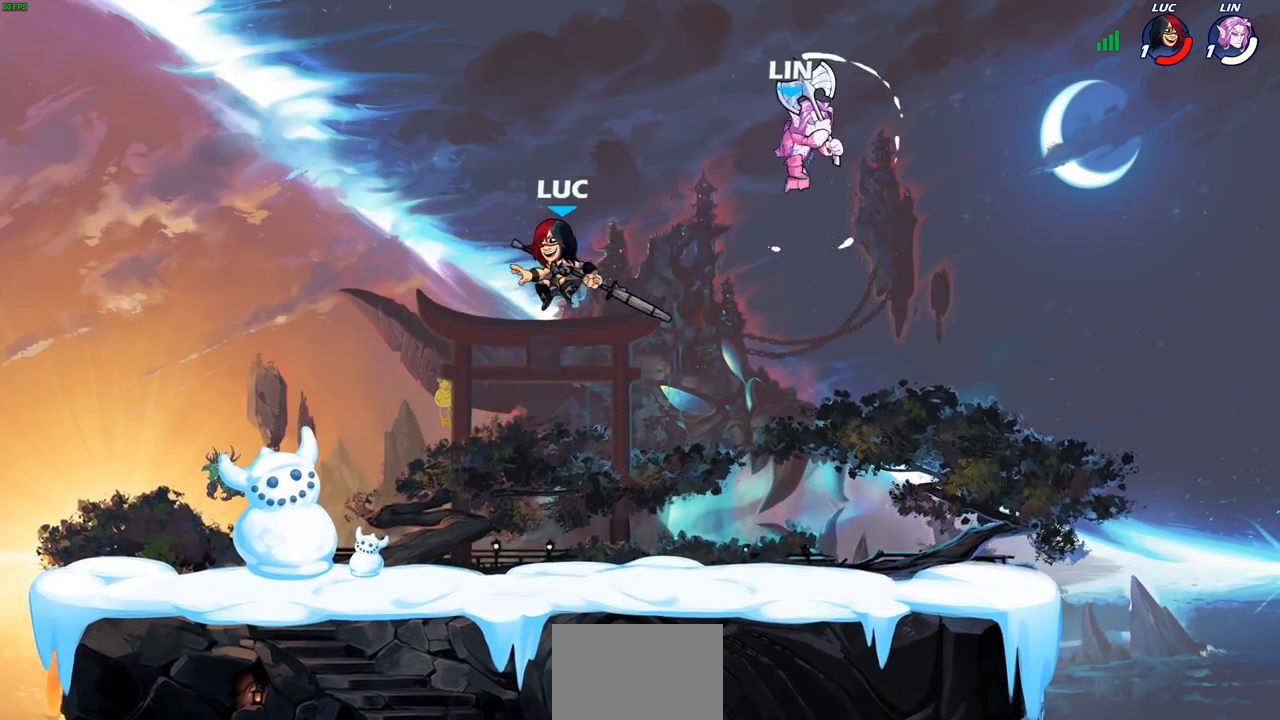
{"buttons": [], "left_stick": "right", "right_stick": "center", "events": [[100, "left_stick", "right"], [350, "left_stick", "center"], [400, "left_stick", "right"]]}
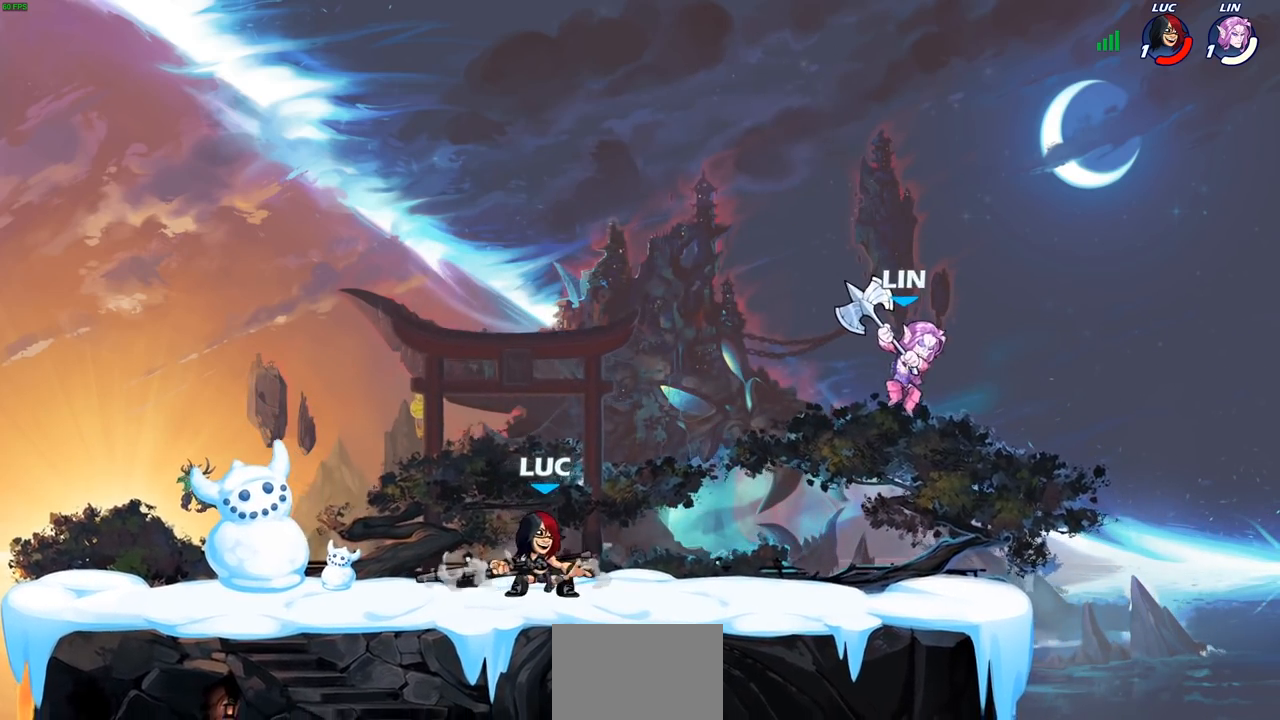
{"buttons": [], "left_stick": "up-left", "right_stick": "center", "events": [[200, "left_stick", "up-left"]]}
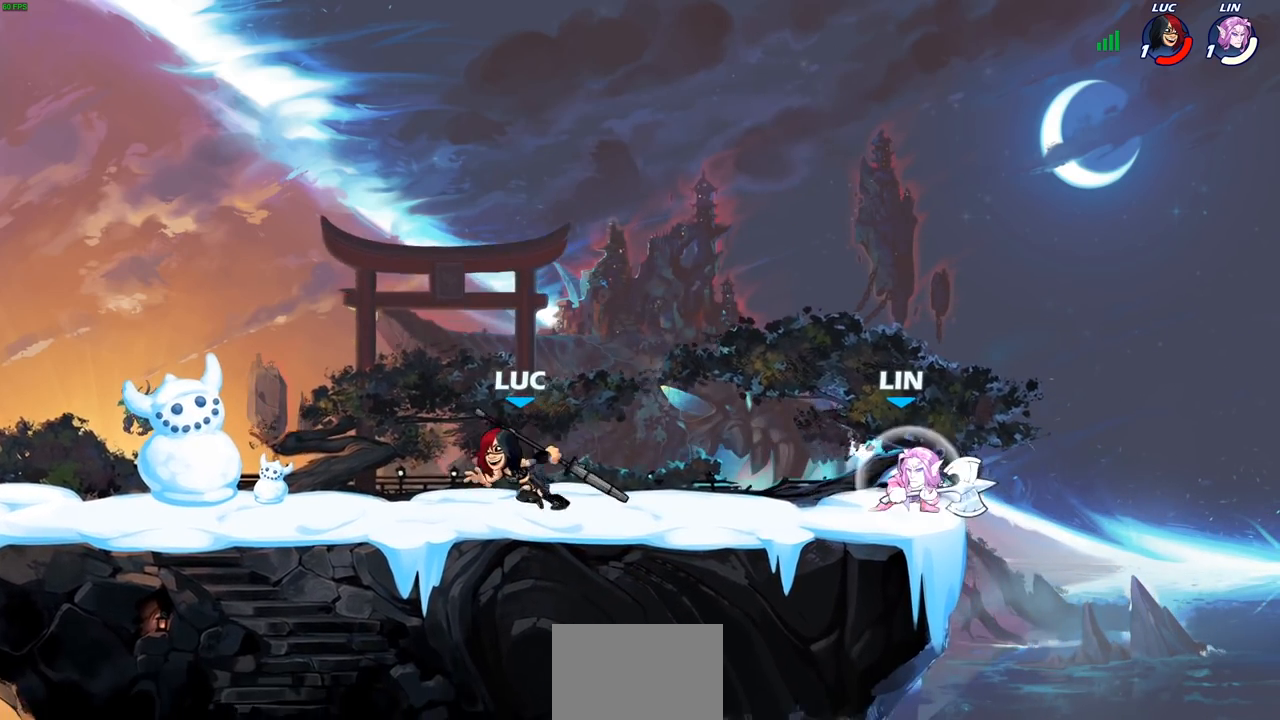
{"buttons": [], "left_stick": "center", "right_stick": "center", "events": [[67, "left_stick", "right"], [217, "R1", "down"], [217, "R2", "down"], [300, "SQUARE", "down"], [350, "R1", "up"], [350, "R2", "up"], [433, "SQUARE", "up"], [433, "left_stick", "center"]]}
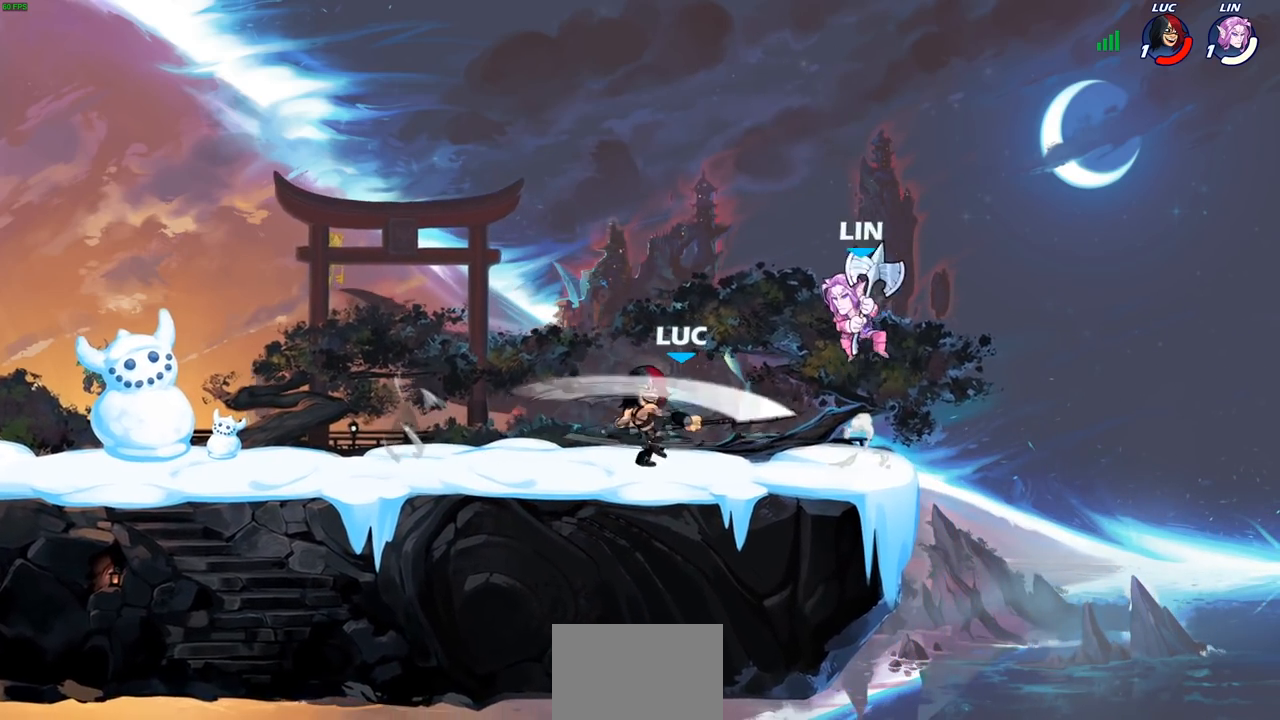
{"buttons": [], "left_stick": "left", "right_stick": "center", "events": [[383, "left_stick", "left"]]}
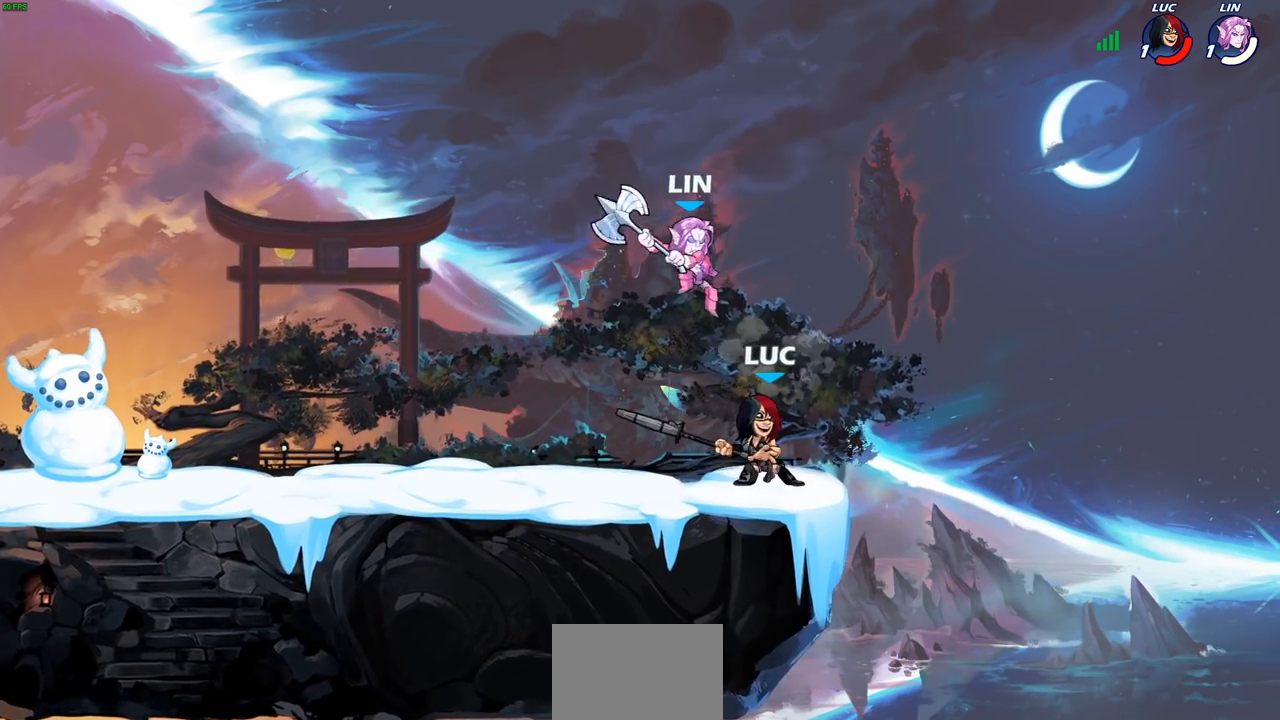
{"buttons": [], "left_stick": "left", "right_stick": "center", "events": [[83, "CROSS", "down"], [117, "left_stick", "up-left"], [167, "R2", "down"], [200, "CROSS", "up"], [367, "R2", "up"], [383, "left_stick", "left"]]}
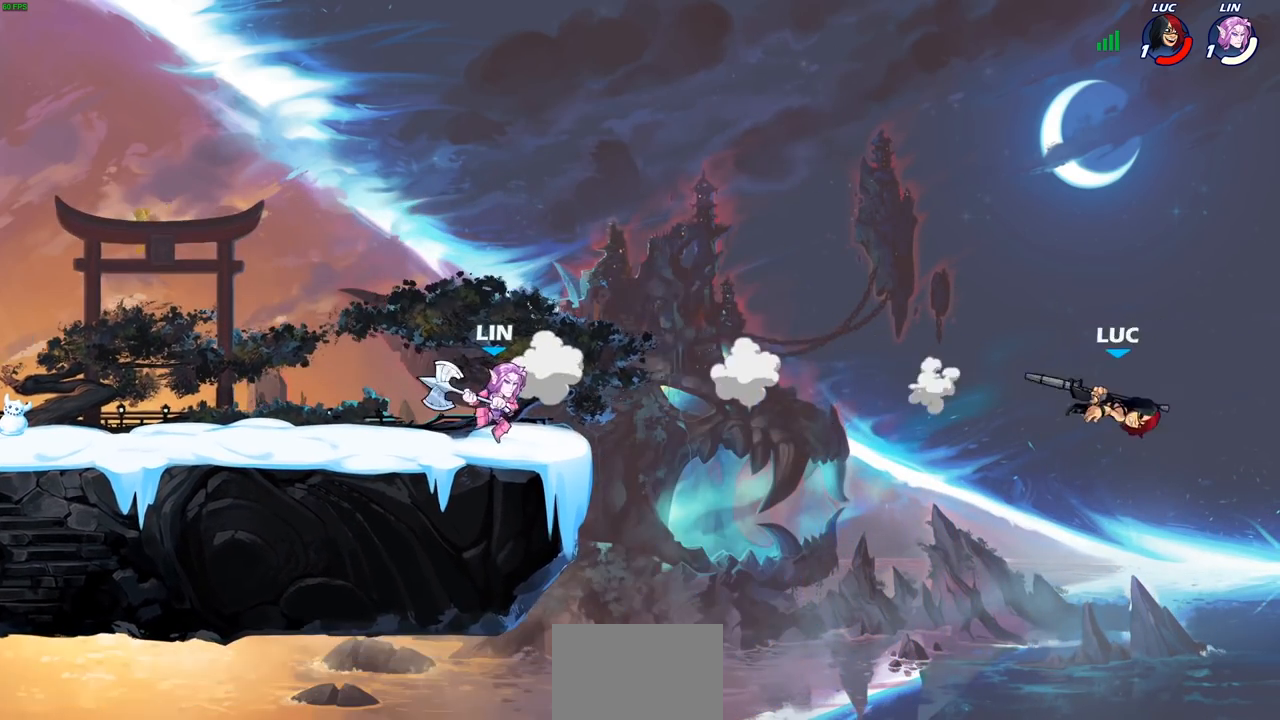
{"buttons": ["R2"], "left_stick": "left", "right_stick": "center", "events": [[50, "R2", "down"], [167, "R2", "up"], [250, "R2", "down"], [367, "R2", "up"], [450, "R2", "down"]]}
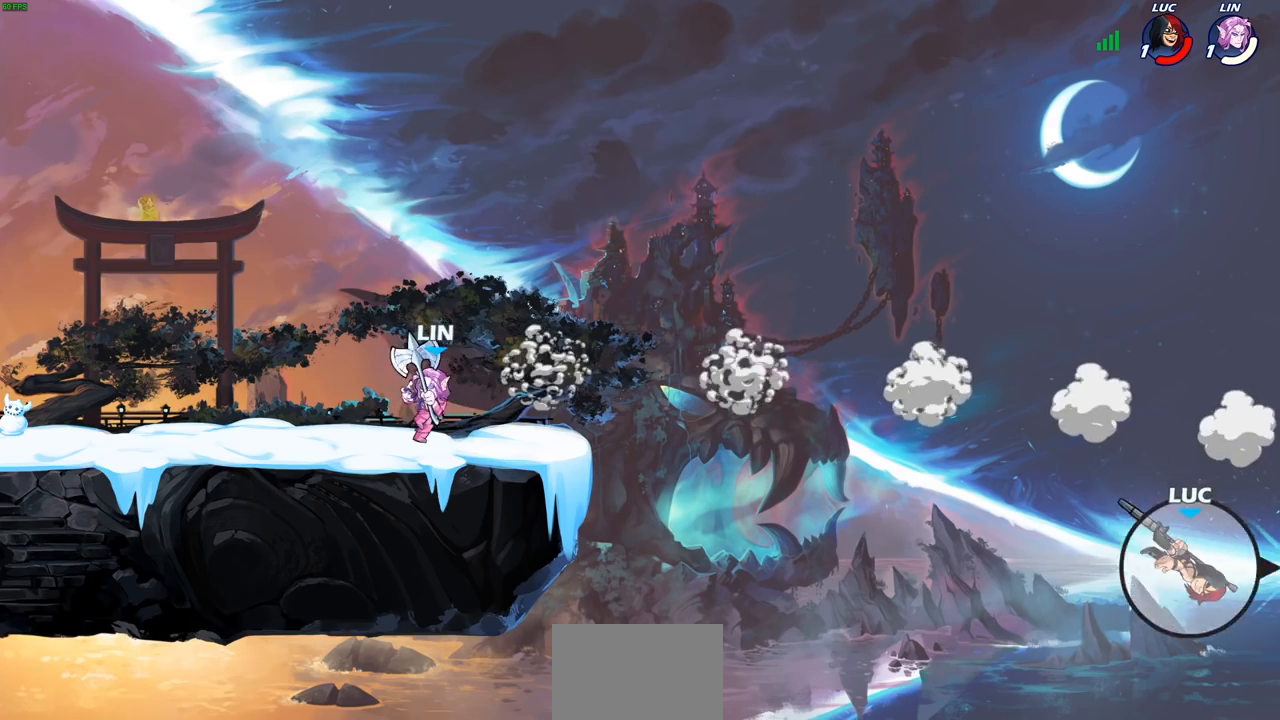
{"buttons": ["CROSS"], "left_stick": "left", "right_stick": "center", "events": [[33, "R2", "up"], [117, "R2", "down"], [350, "R2", "up"], [450, "CROSS", "down"]]}
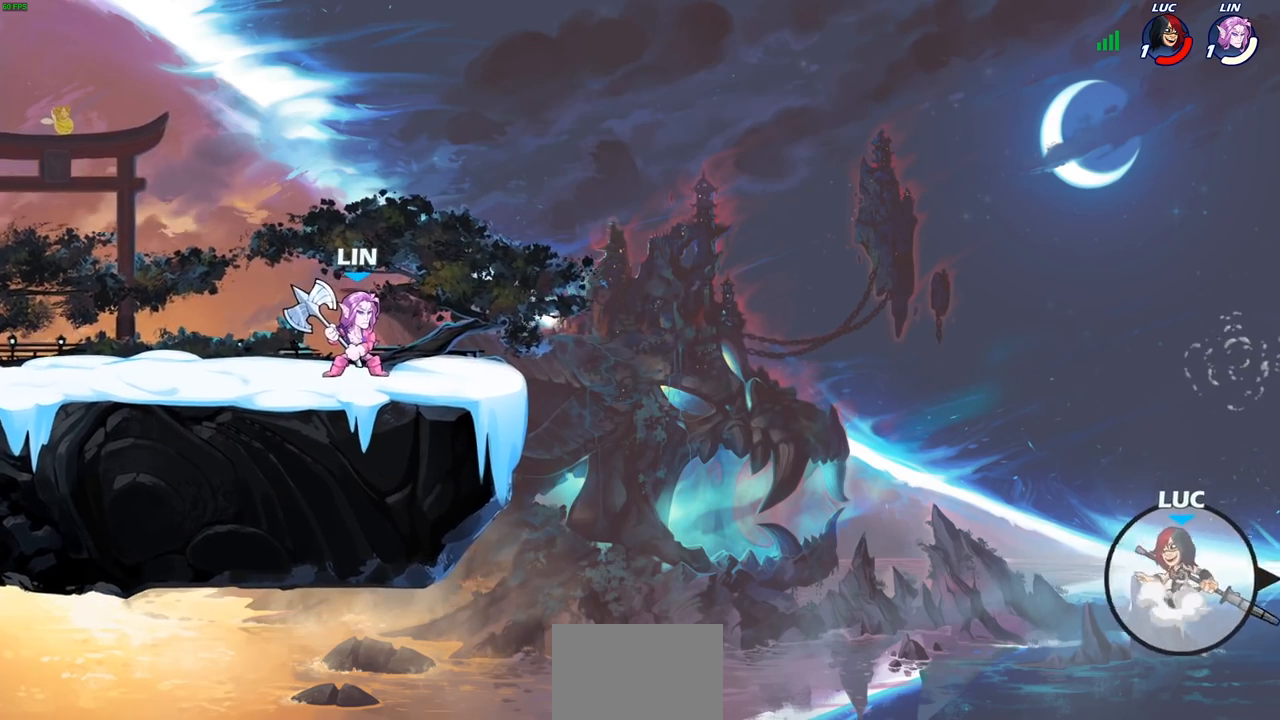
{"buttons": [], "left_stick": "left", "right_stick": "center", "events": [[100, "CROSS", "up"]]}
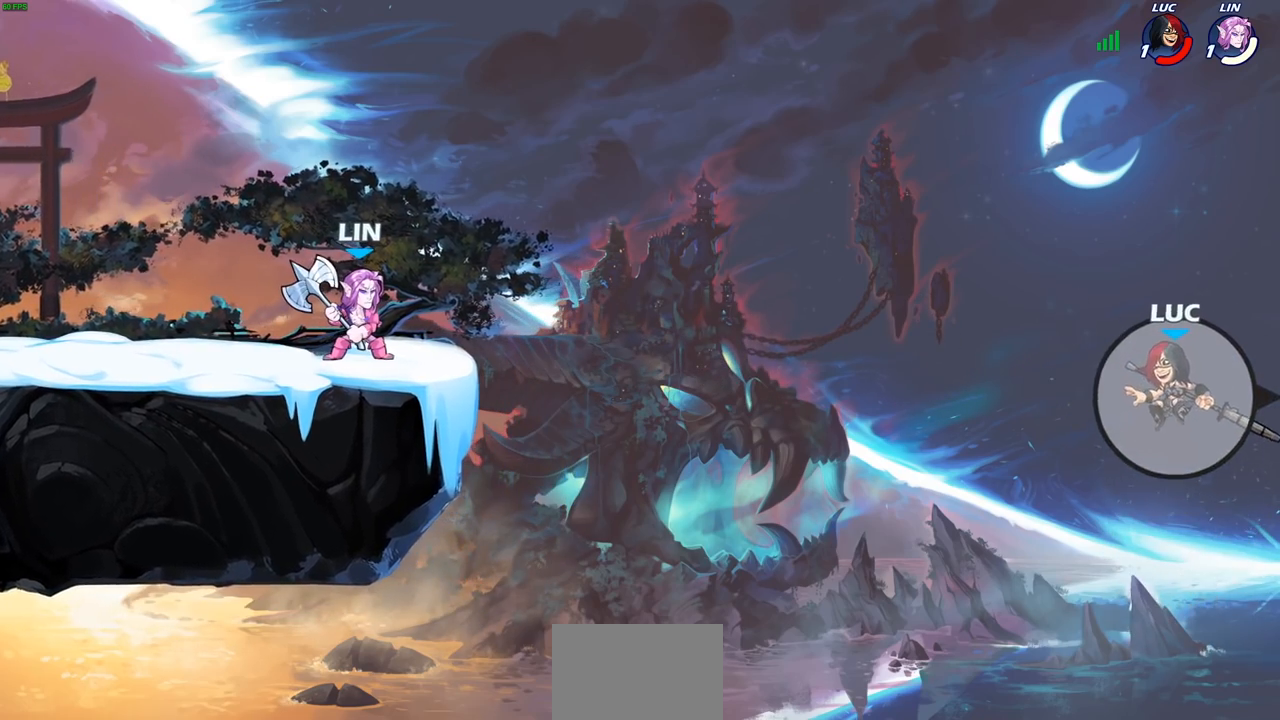
{"buttons": [], "left_stick": "left", "right_stick": "center", "events": [[200, "CIRCLE", "down"], [300, "CIRCLE", "up"]]}
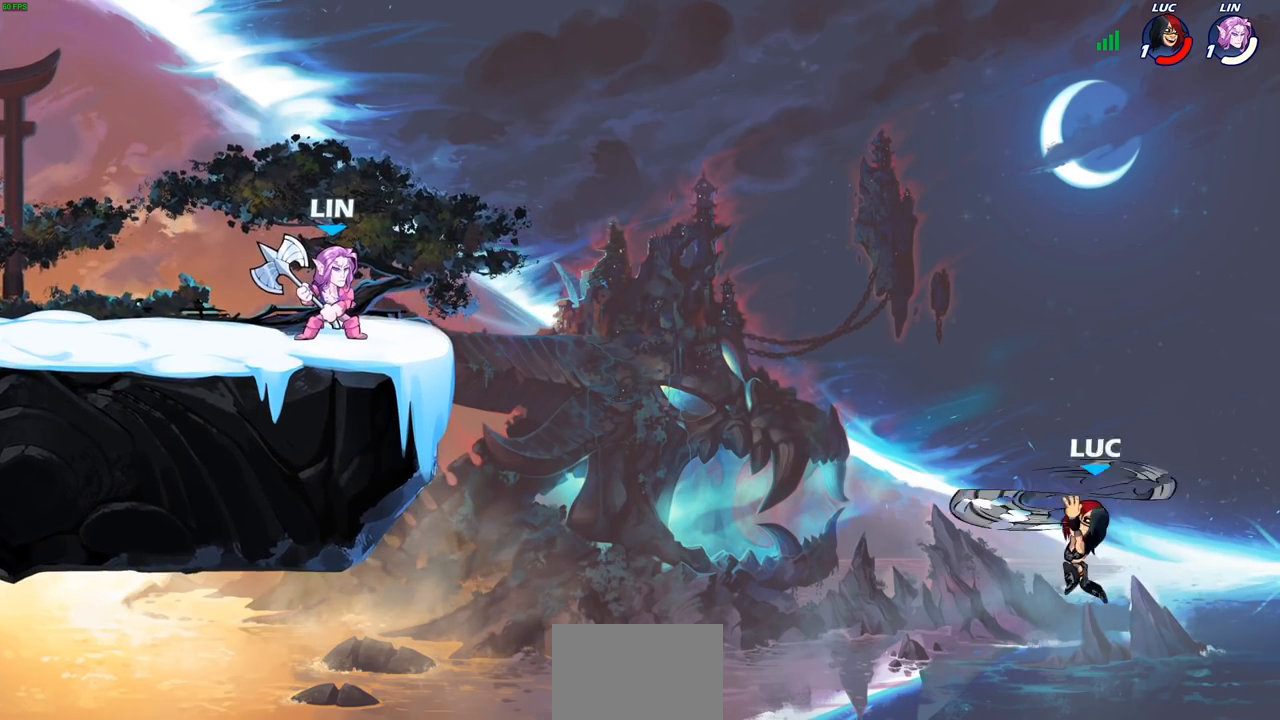
{"buttons": [], "left_stick": "up-right", "right_stick": "center", "events": [[300, "left_stick", "up-left"], [417, "left_stick", "up-right"]]}
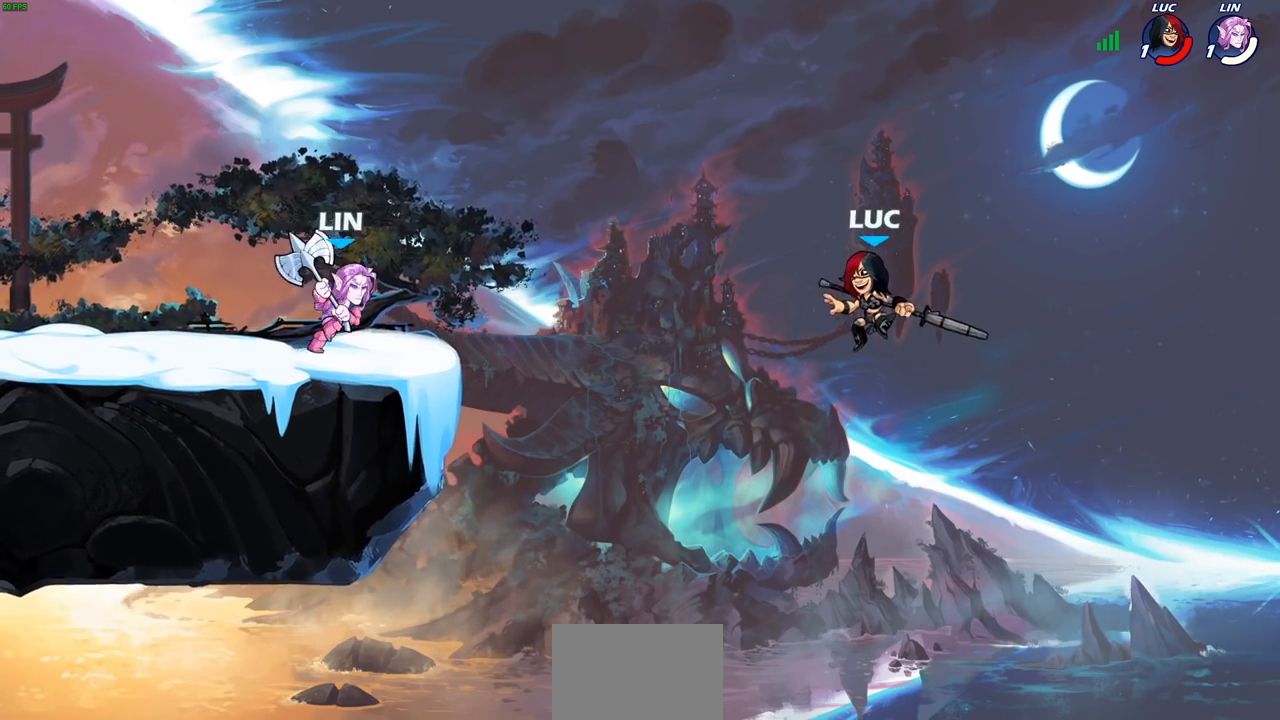
{"buttons": [], "left_stick": "up-left", "right_stick": "center", "events": [[83, "left_stick", "up-left"], [150, "CROSS", "down"], [233, "SQUARE", "down"], [250, "CROSS", "up"], [333, "SQUARE", "up"]]}
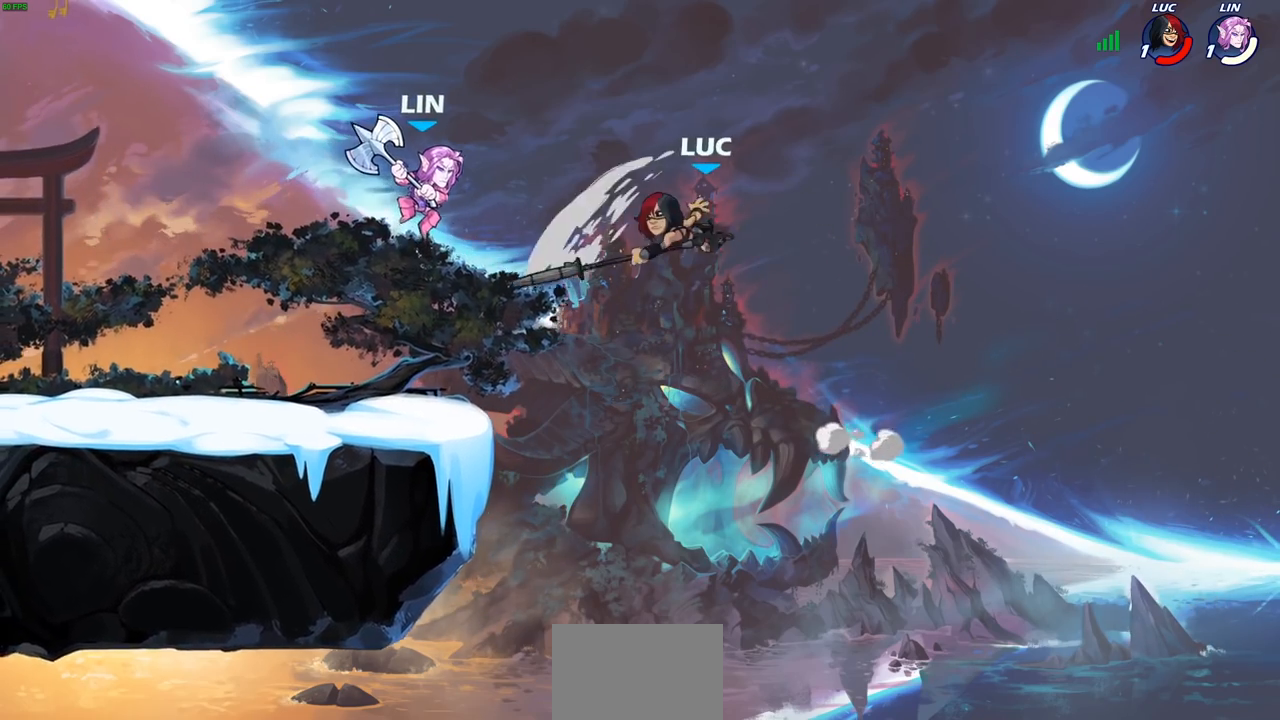
{"buttons": [], "left_stick": "left", "right_stick": "center", "events": [[267, "left_stick", "left"]]}
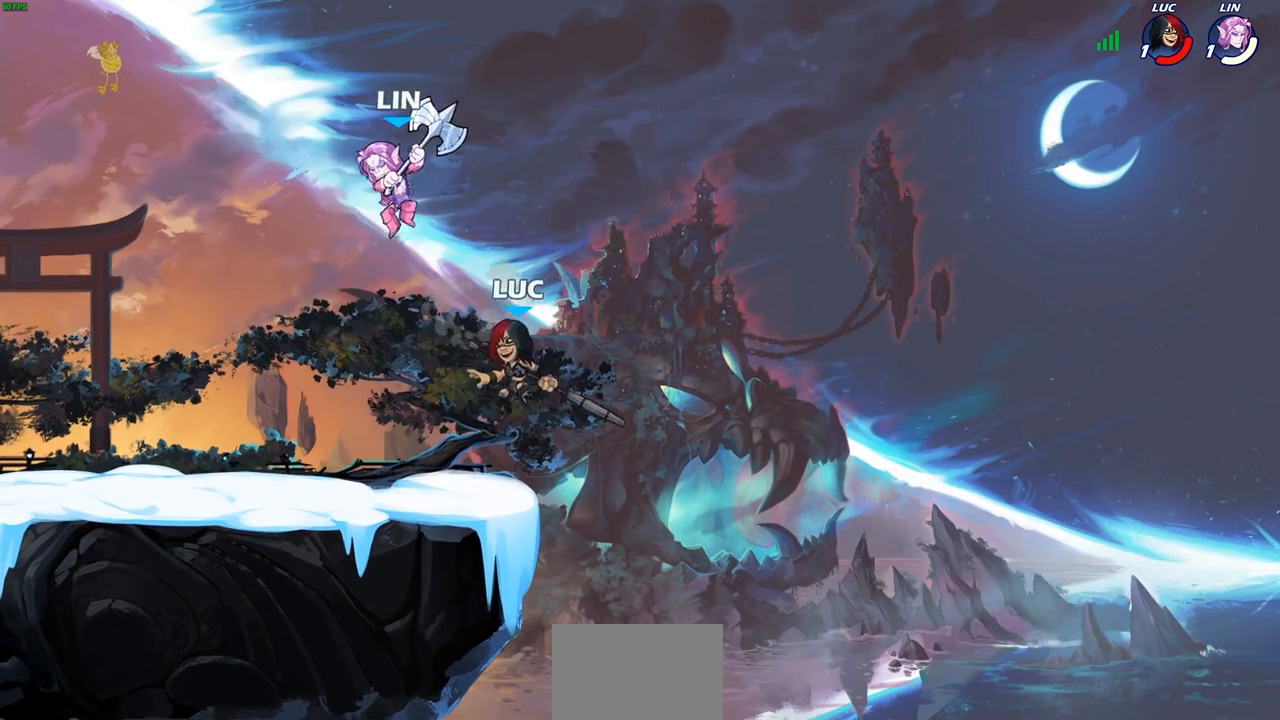
{"buttons": [], "left_stick": "right", "right_stick": "center", "events": [[33, "left_stick", "down-left"], [117, "R2", "down"], [200, "left_stick", "left"], [350, "R2", "up"], [367, "left_stick", "right"], [483, "SQUARE", "down"], [500, "SQUARE", "up"]]}
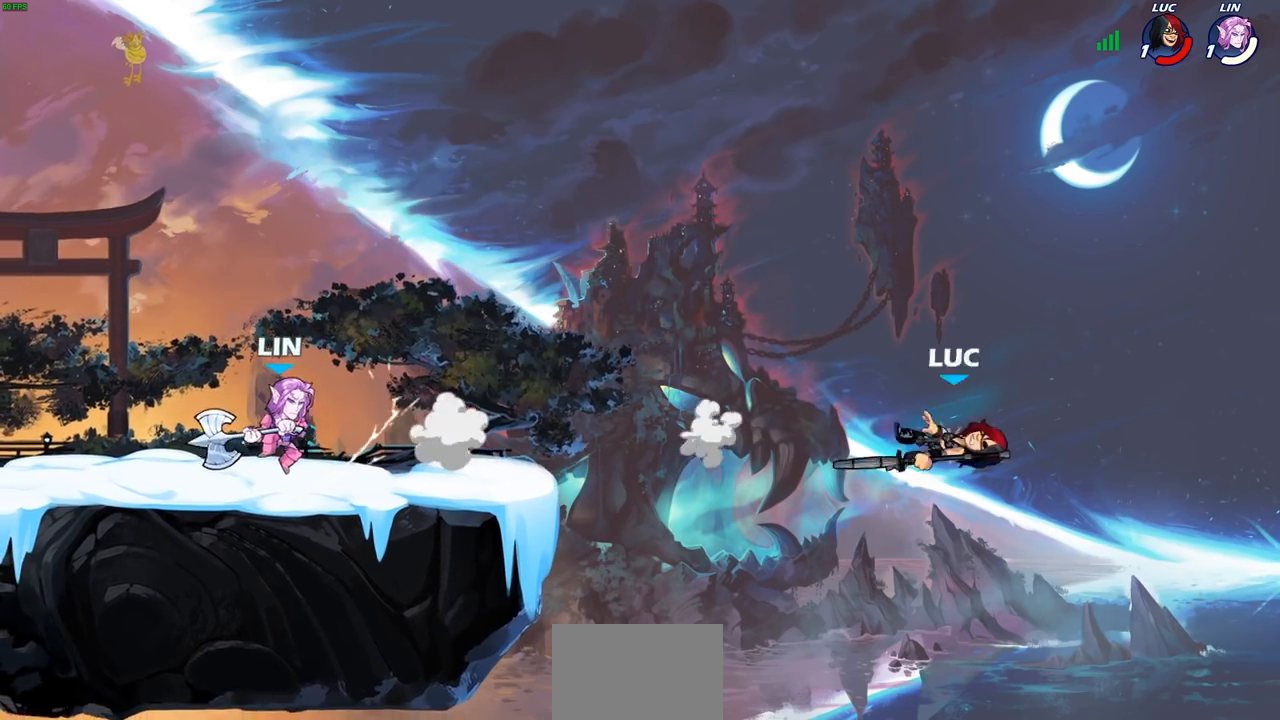
{"buttons": [], "left_stick": "left", "right_stick": "center", "events": [[67, "left_stick", "left"], [183, "R2", "down"], [300, "R2", "up"], [383, "R2", "down"], [483, "R2", "up"]]}
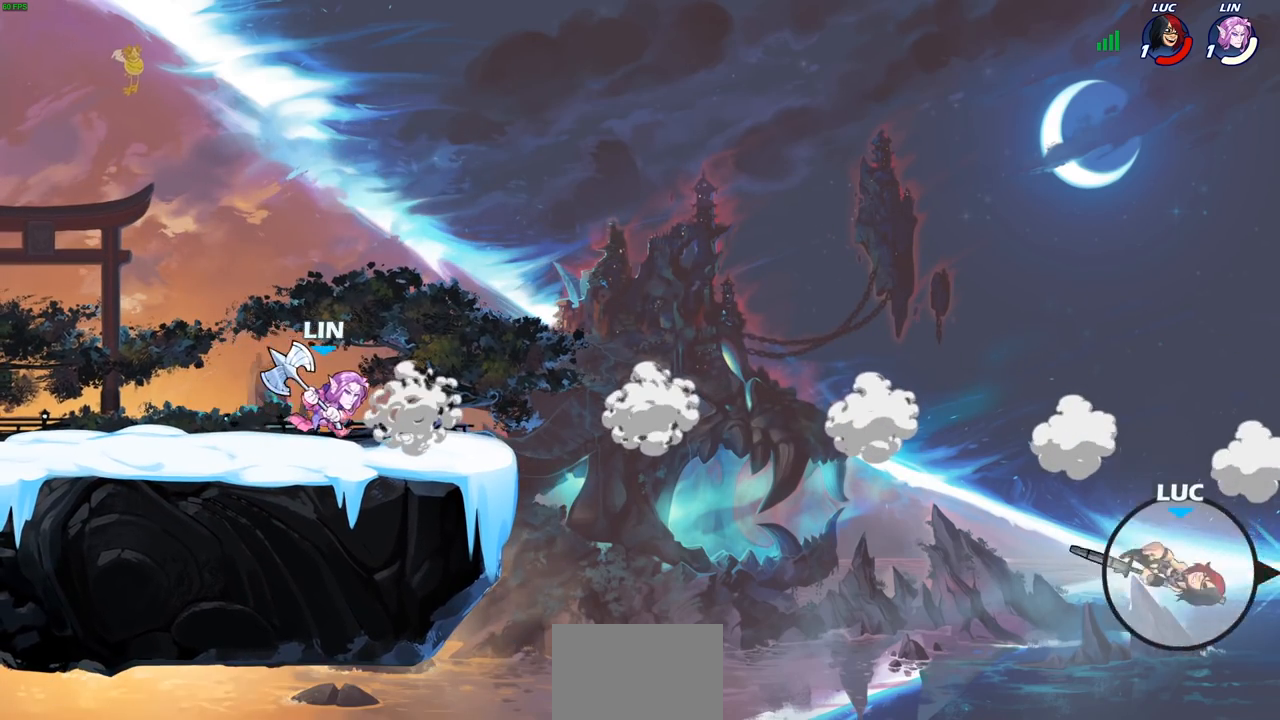
{"buttons": [], "left_stick": "center", "right_stick": "center", "events": [[83, "R2", "down"], [167, "R2", "up"], [250, "R2", "down"], [367, "R2", "up"], [500, "left_stick", "center"]]}